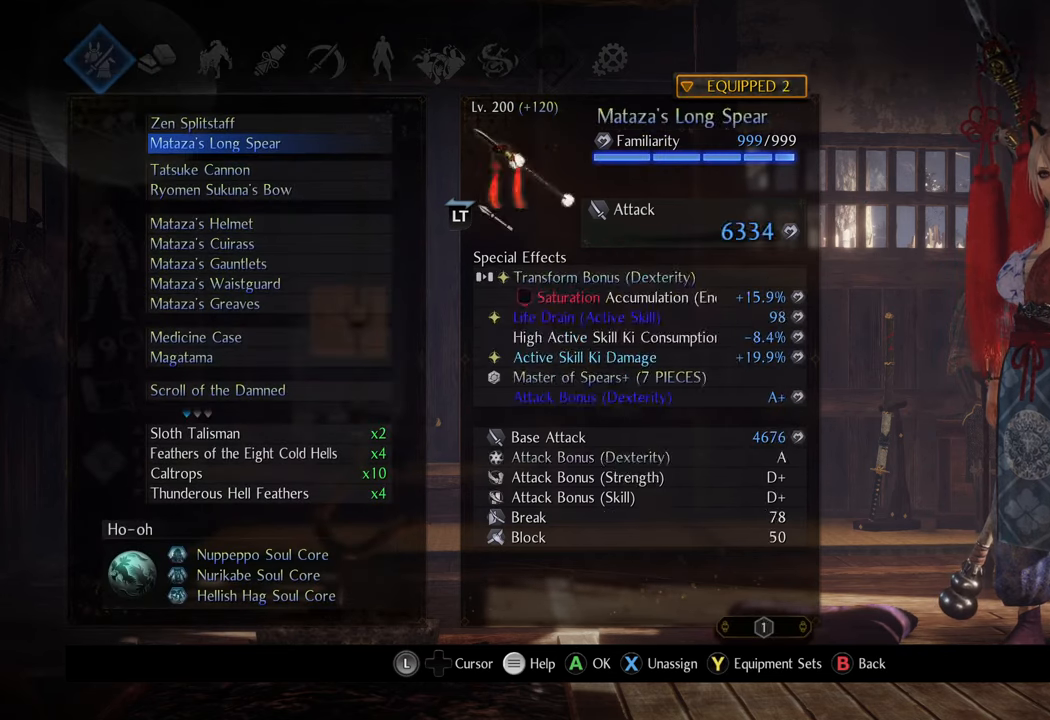
Gameplay with a controller (Xbox layout); each line is a JSON object with the inputs held at the frame after it. "events" lists button and stick changes between this image and that frame as [ms after this image, input, new state], when the widget could be followed in between. Not read: L3.
{"buttons": [], "left_stick": "center", "right_stick": "center", "events": [[100, "A", "up"]]}
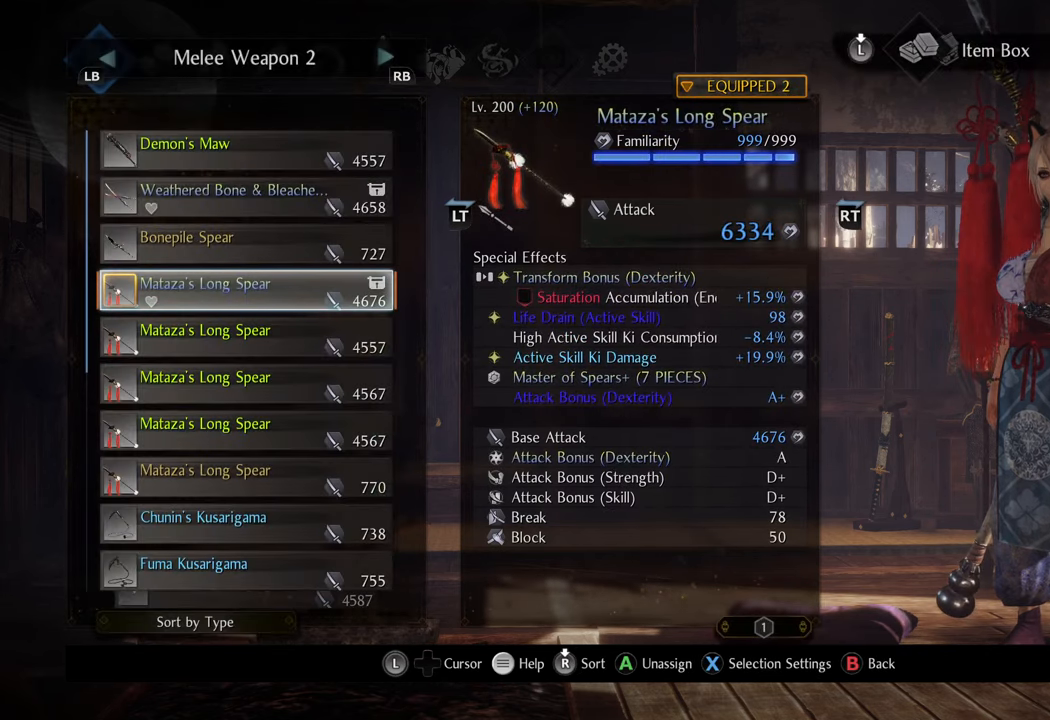
{"buttons": [], "left_stick": "center", "right_stick": "center", "events": []}
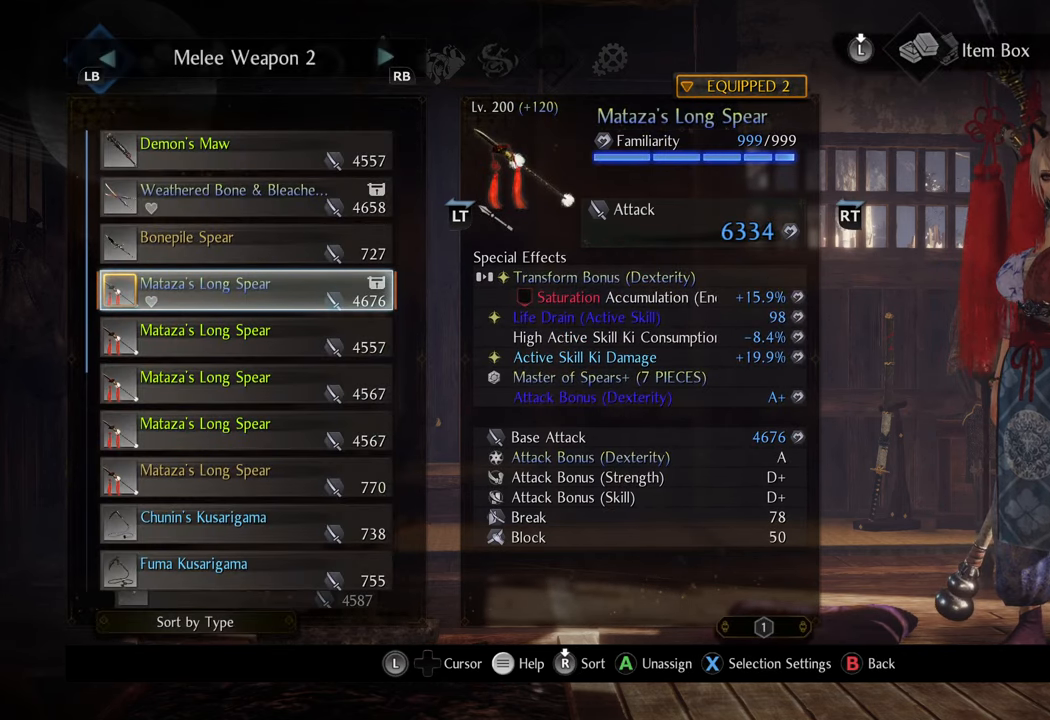
{"buttons": [], "left_stick": "center", "right_stick": "center", "events": [[50, "DPAD_DOWN", "down"], [150, "DPAD_DOWN", "up"]]}
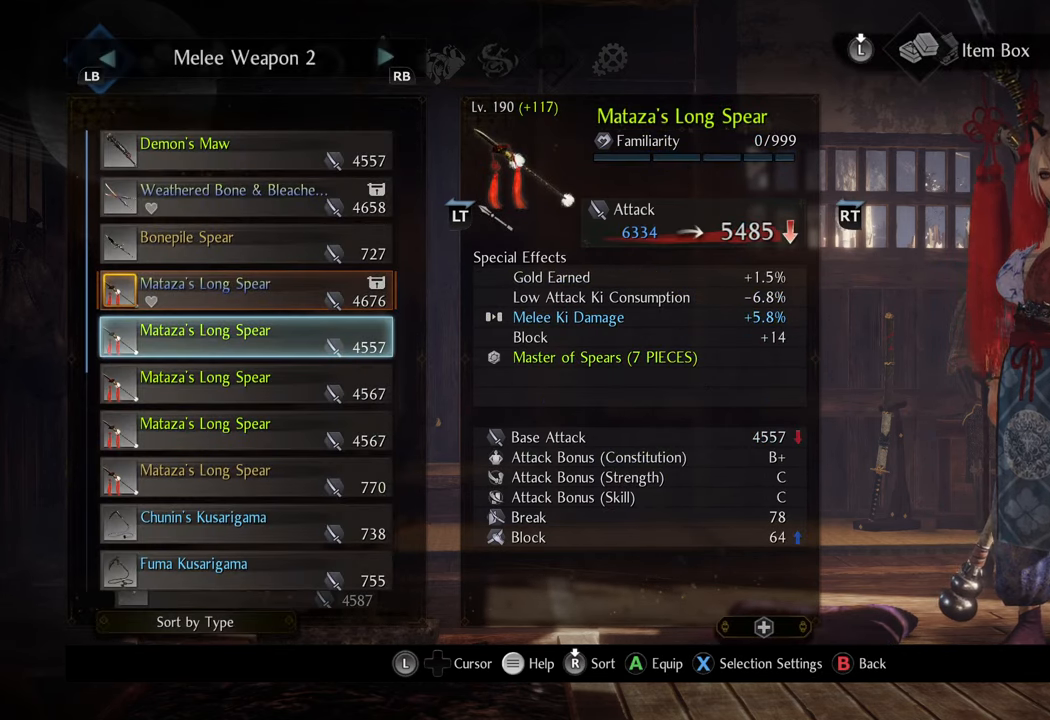
{"buttons": [], "left_stick": "center", "right_stick": "center", "events": [[67, "DPAD_RIGHT", "down"], [183, "DPAD_RIGHT", "up"]]}
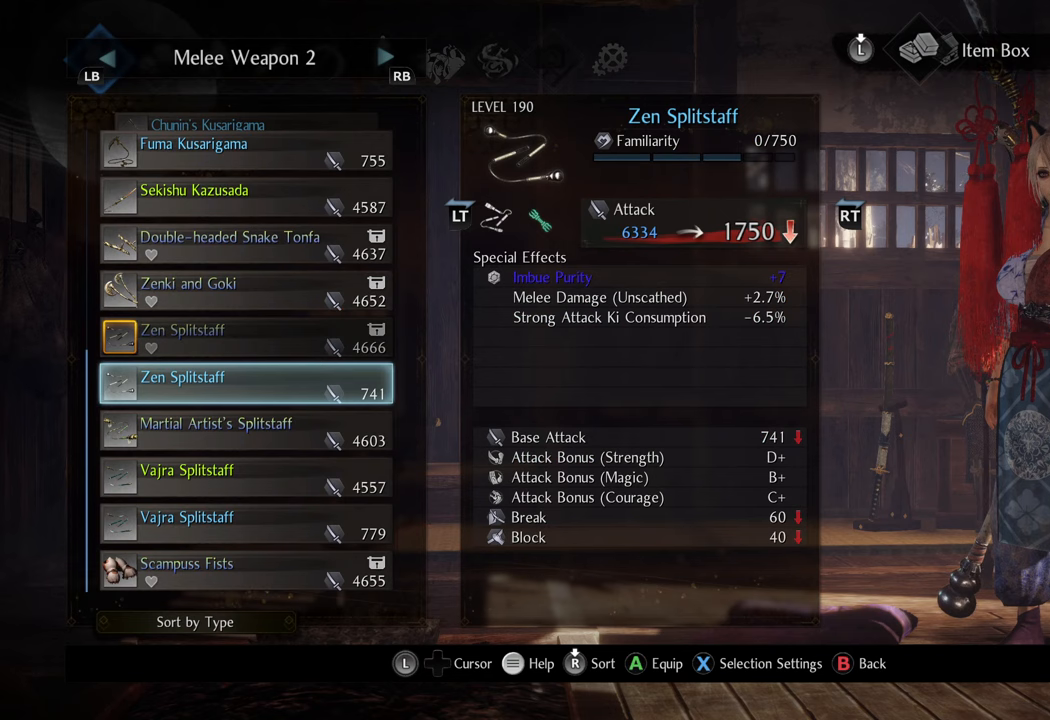
{"buttons": [], "left_stick": "center", "right_stick": "center", "events": [[83, "DPAD_RIGHT", "down"], [233, "DPAD_RIGHT", "up"]]}
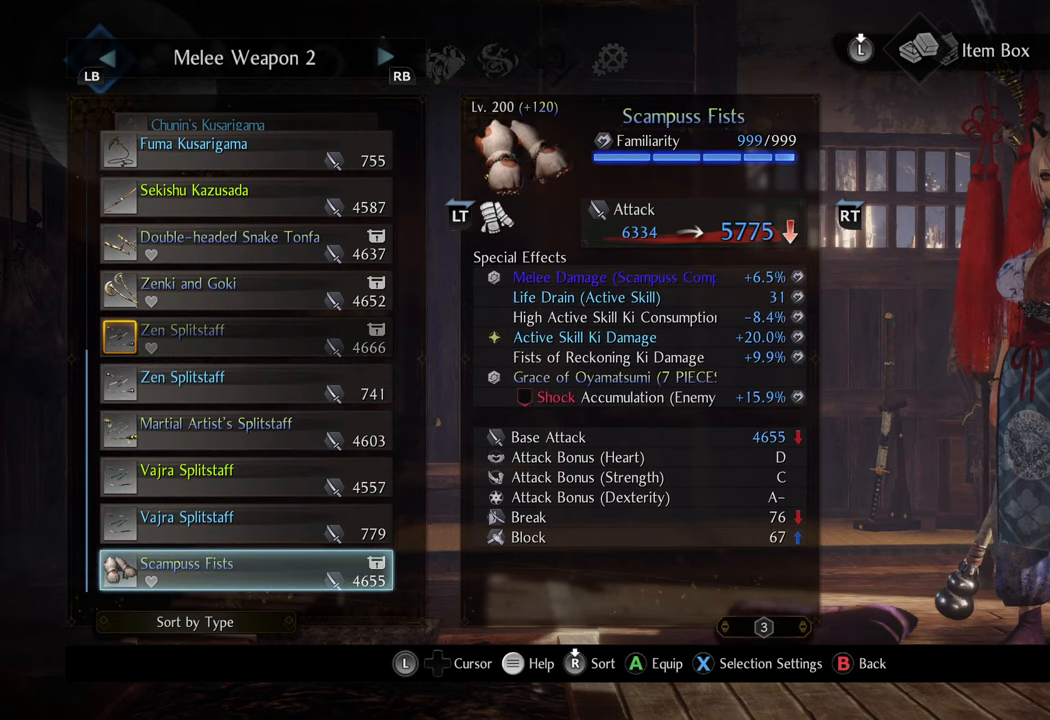
{"buttons": [], "left_stick": "center", "right_stick": "center", "events": [[350, "B", "down"], [450, "B", "up"]]}
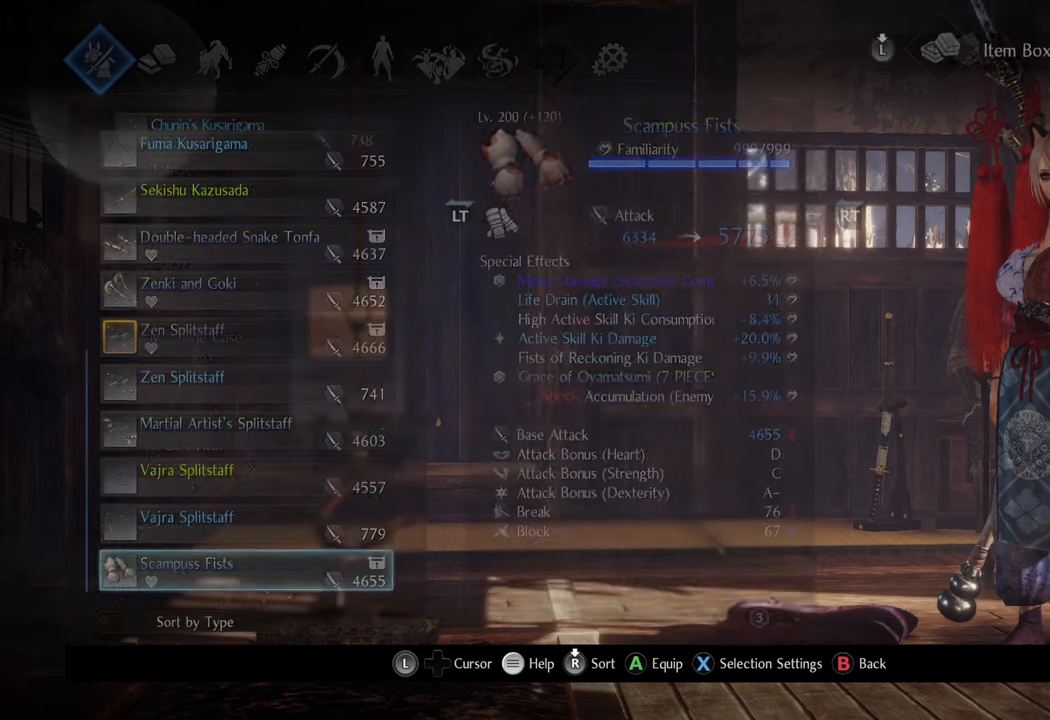
{"buttons": [], "left_stick": "center", "right_stick": "center", "events": []}
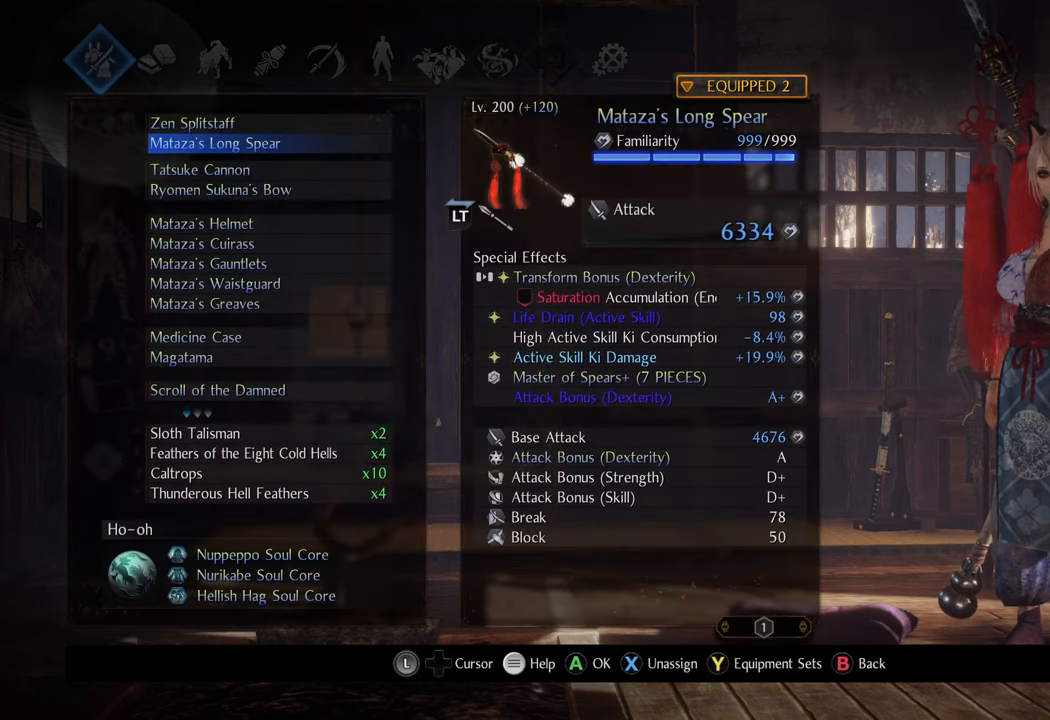
{"buttons": [], "left_stick": "center", "right_stick": "center", "events": []}
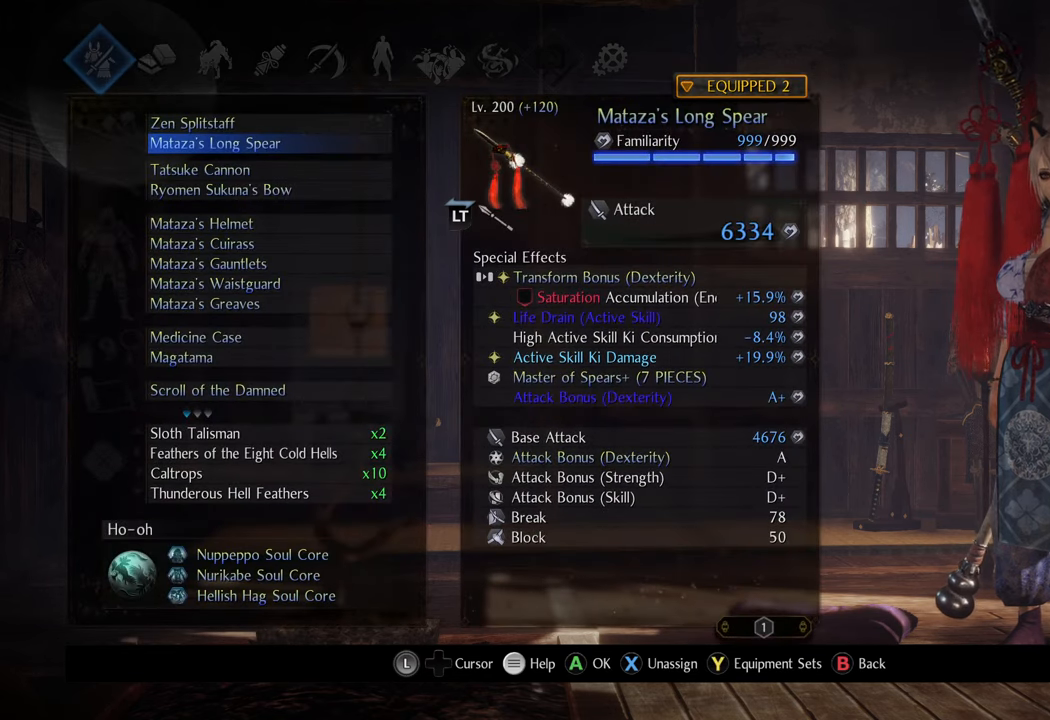
{"buttons": ["DPAD_DOWN"], "left_stick": "center", "right_stick": "center", "events": [[67, "DPAD_DOWN", "down"]]}
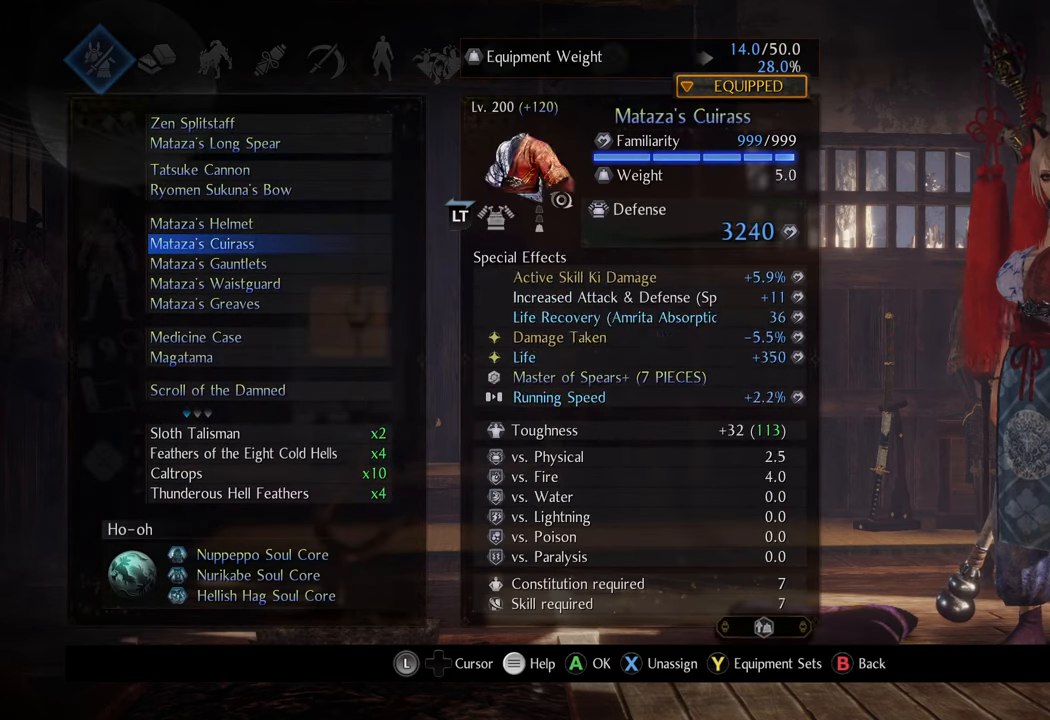
{"buttons": [], "left_stick": "center", "right_stick": "center", "events": [[133, "DPAD_DOWN", "up"], [333, "DPAD_DOWN", "down"], [450, "DPAD_DOWN", "up"]]}
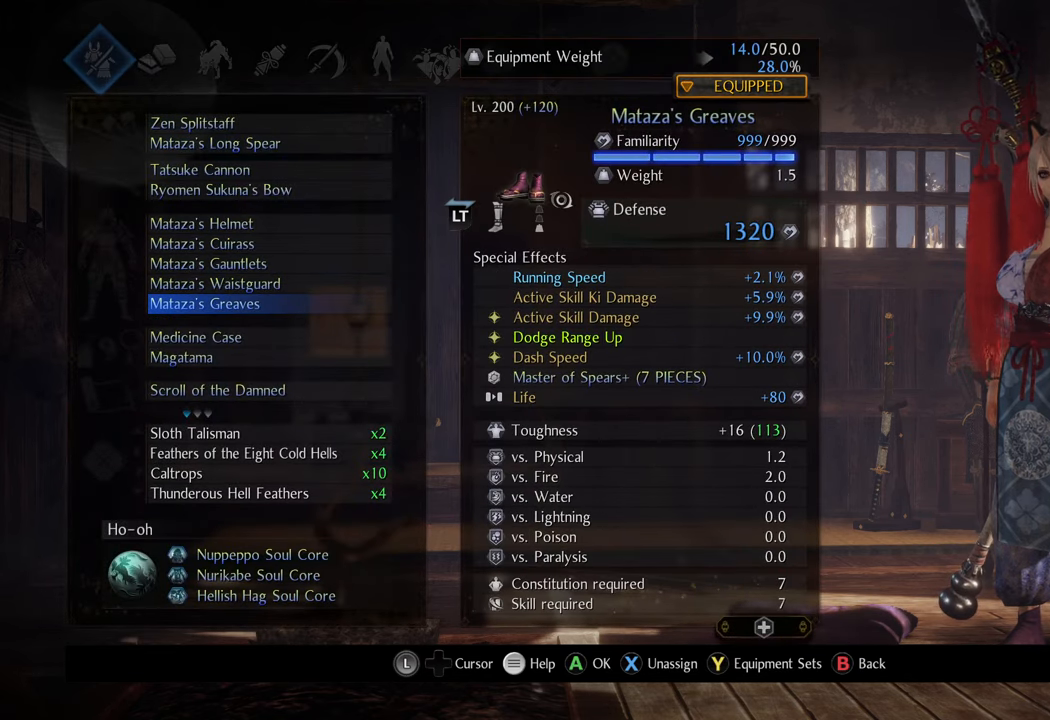
{"buttons": [], "left_stick": "center", "right_stick": "center", "events": [[183, "DPAD_DOWN", "down"], [283, "DPAD_DOWN", "up"]]}
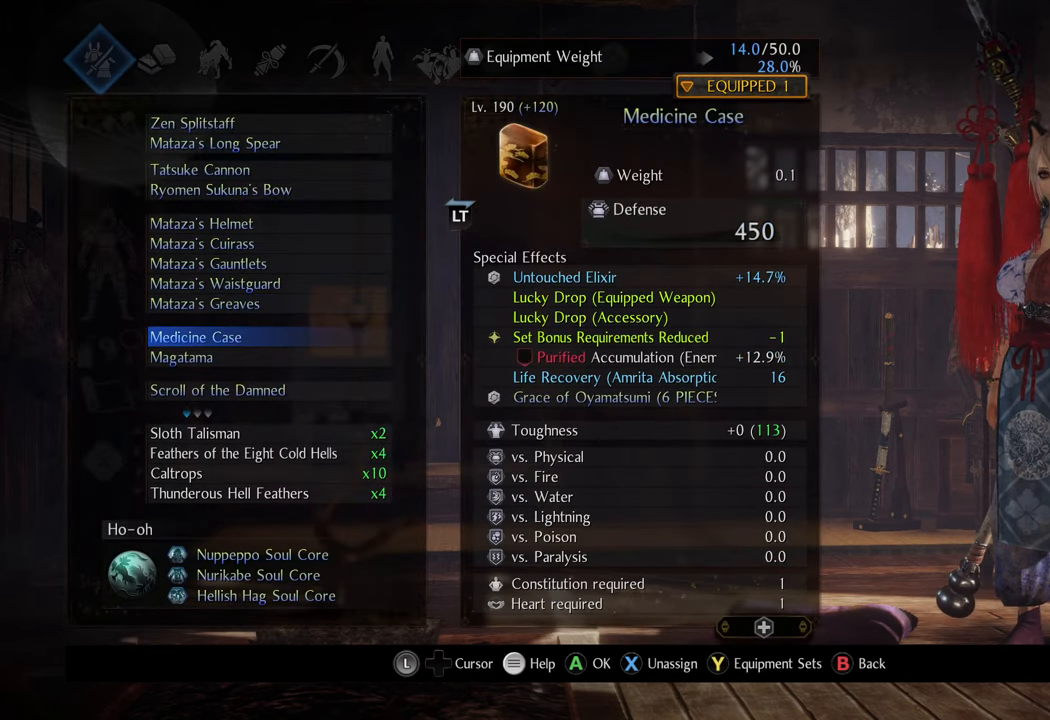
{"buttons": [], "left_stick": "center", "right_stick": "center", "events": [[100, "A", "down"], [217, "A", "up"]]}
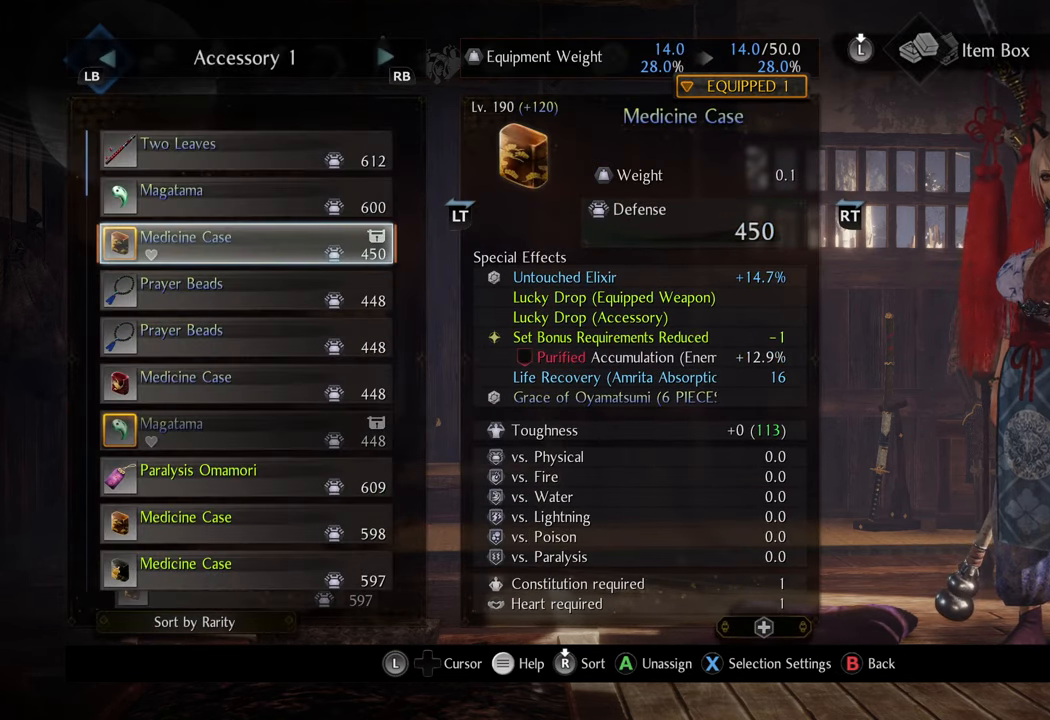
{"buttons": [], "left_stick": "center", "right_stick": "center", "events": [[167, "DPAD_LEFT", "down"], [233, "DPAD_LEFT", "up"]]}
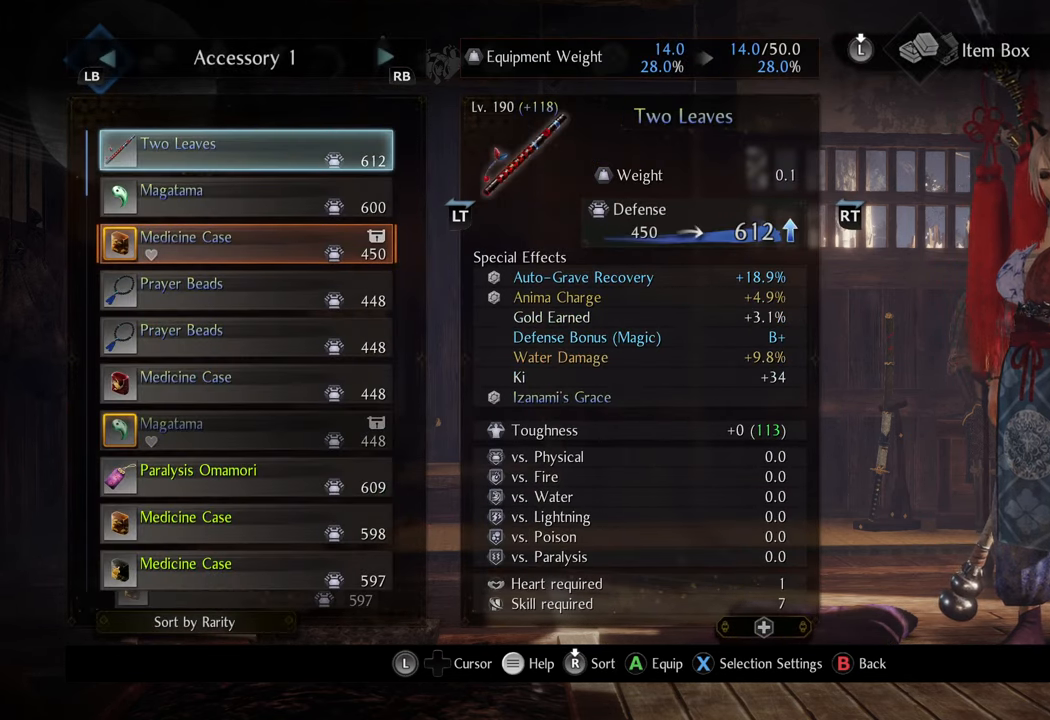
{"buttons": [], "left_stick": "center", "right_stick": "center", "events": []}
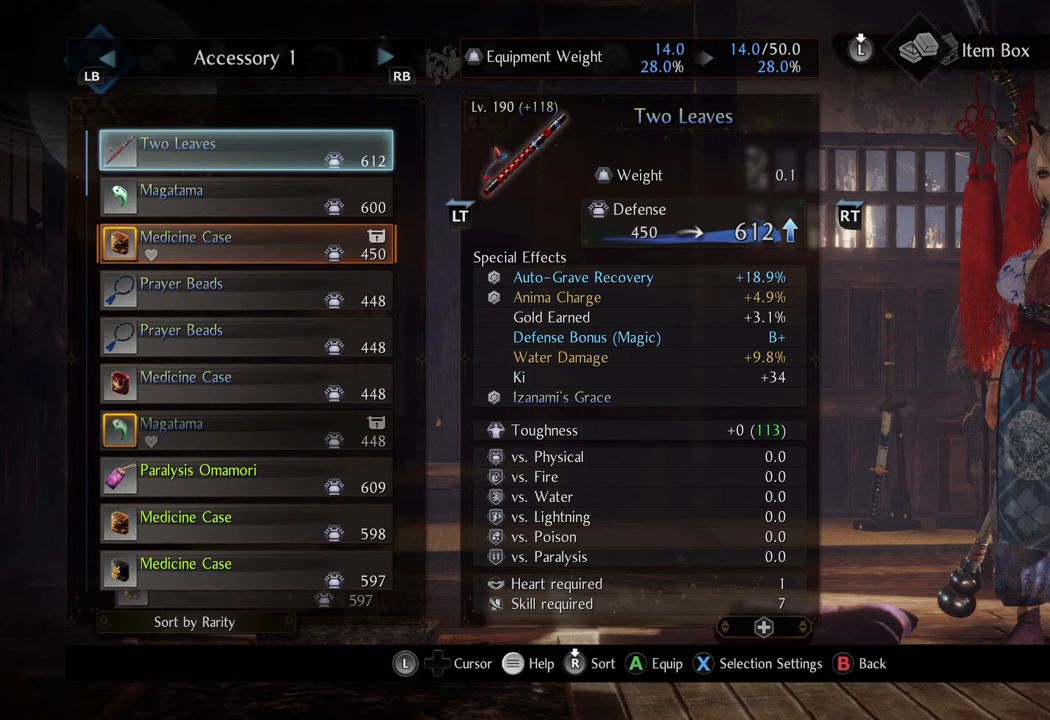
{"buttons": ["X"], "left_stick": "center", "right_stick": "center", "events": [[483, "X", "down"]]}
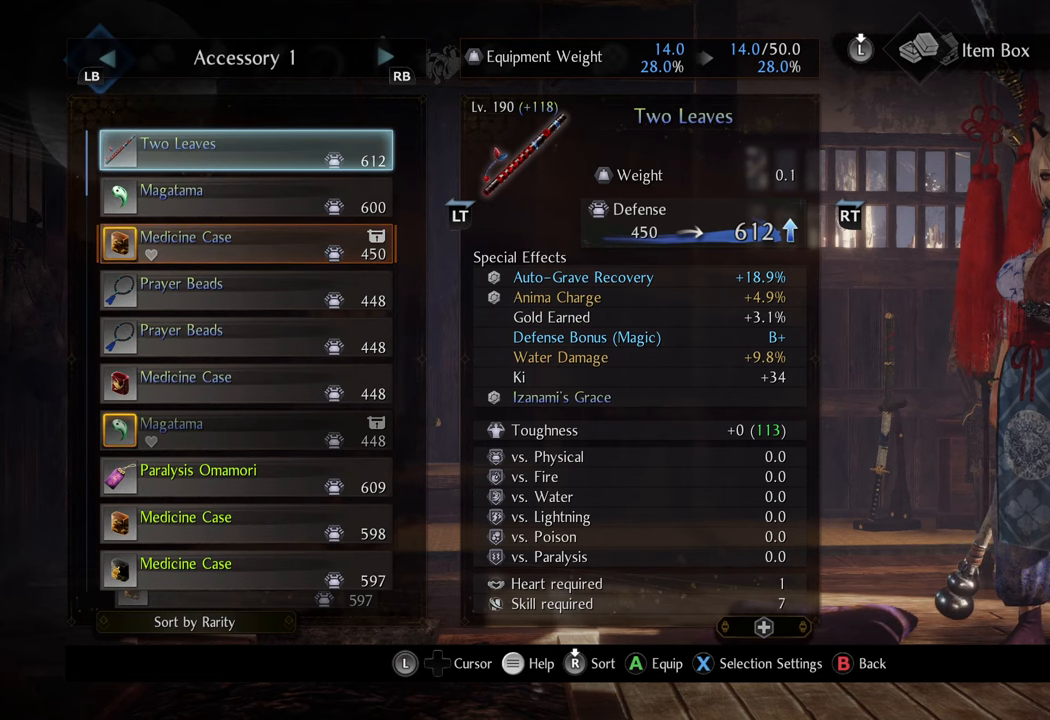
{"buttons": ["DPAD_UP"], "left_stick": "center", "right_stick": "center", "events": [[100, "X", "up"], [233, "DPAD_UP", "down"], [350, "DPAD_UP", "up"], [467, "DPAD_UP", "down"]]}
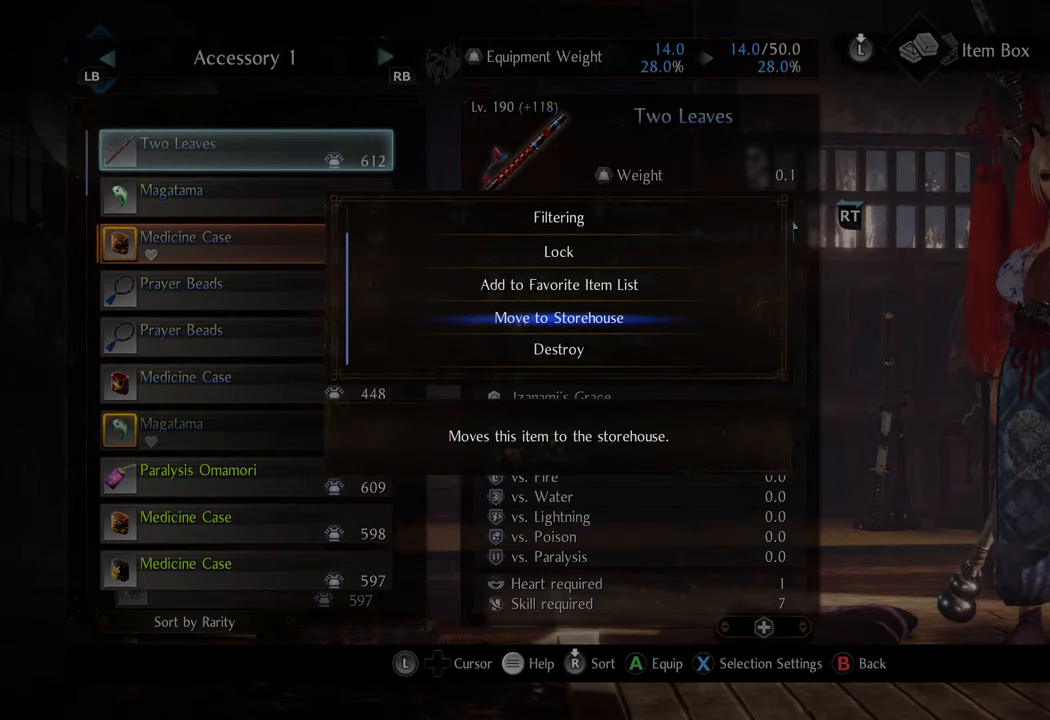
{"buttons": [], "left_stick": "center", "right_stick": "center", "events": [[50, "DPAD_UP", "up"], [250, "A", "down"], [333, "A", "up"]]}
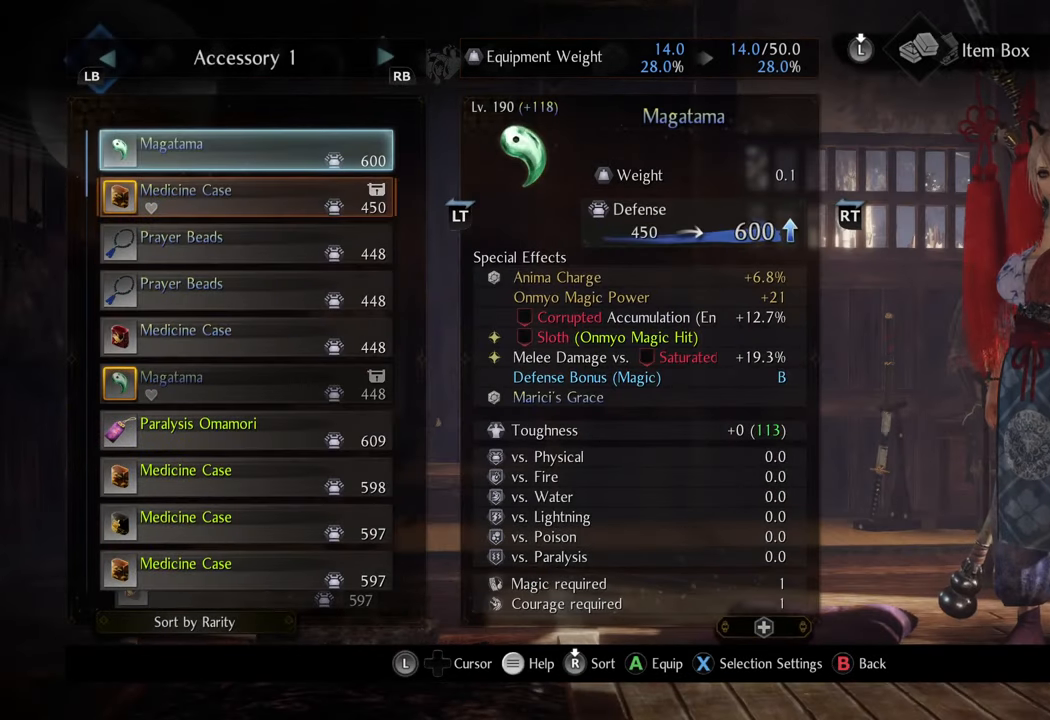
{"buttons": [], "left_stick": "center", "right_stick": "center", "events": []}
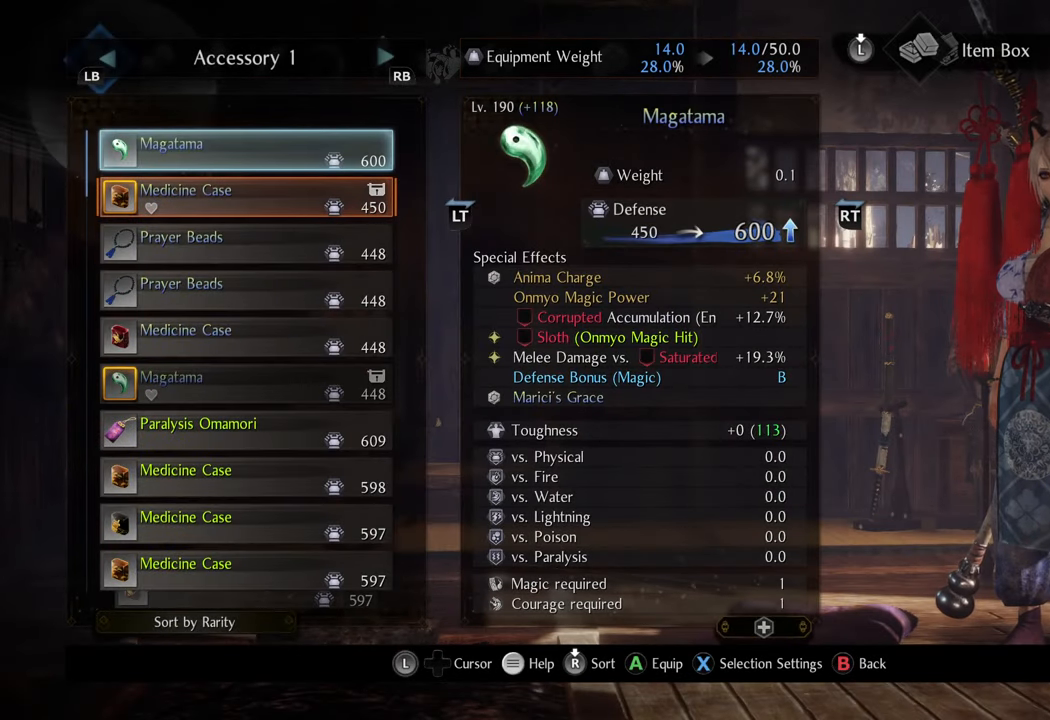
{"buttons": [], "left_stick": "center", "right_stick": "center", "events": [[300, "X", "down"], [400, "X", "up"]]}
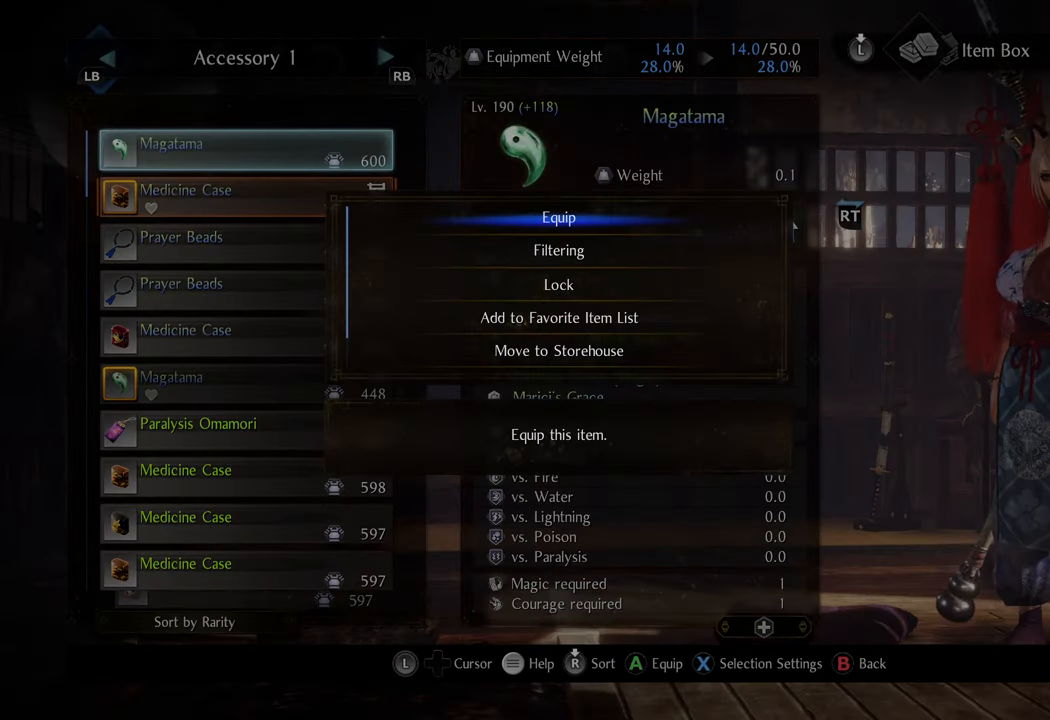
{"buttons": [], "left_stick": "center", "right_stick": "center", "events": [[250, "DPAD_UP", "down"], [350, "DPAD_UP", "up"], [417, "DPAD_UP", "down"], [500, "DPAD_UP", "up"]]}
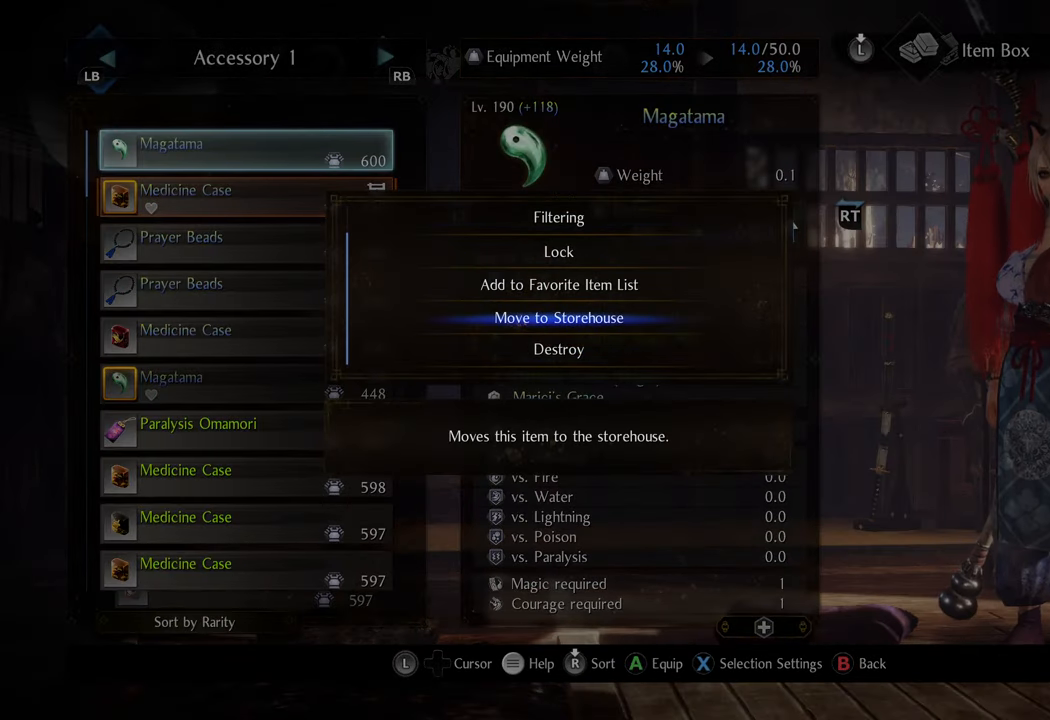
{"buttons": [], "left_stick": "center", "right_stick": "center", "events": [[283, "A", "down"], [383, "A", "up"]]}
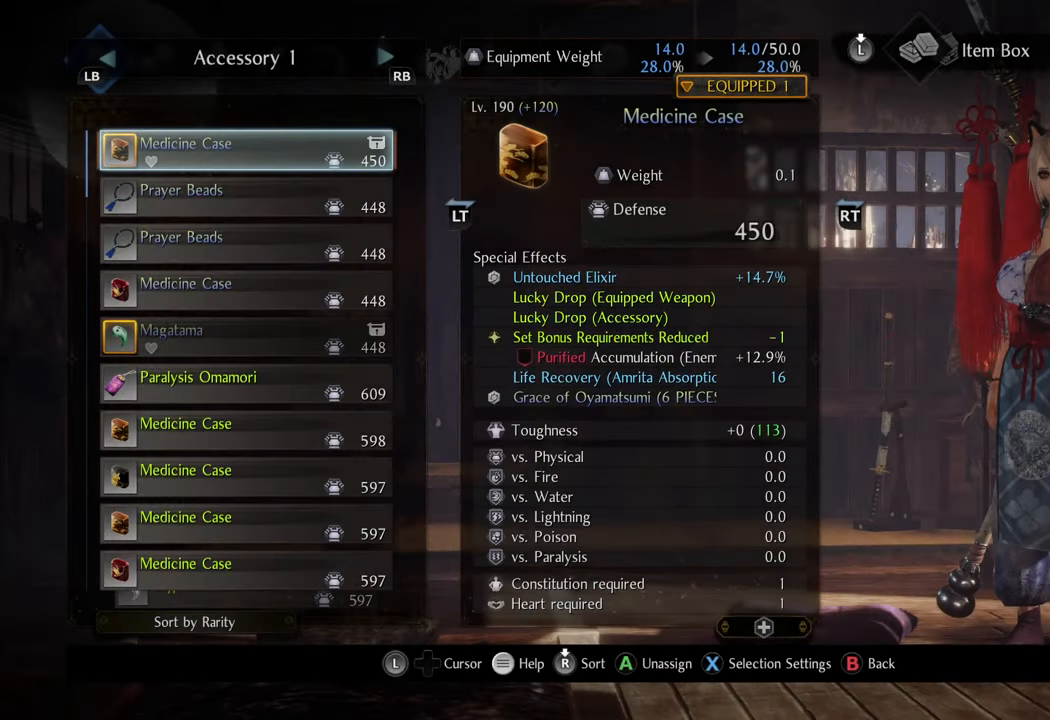
{"buttons": [], "left_stick": "center", "right_stick": "center", "events": [[67, "DPAD_DOWN", "down"], [150, "DPAD_DOWN", "up"], [233, "DPAD_DOWN", "down"], [300, "DPAD_DOWN", "up"]]}
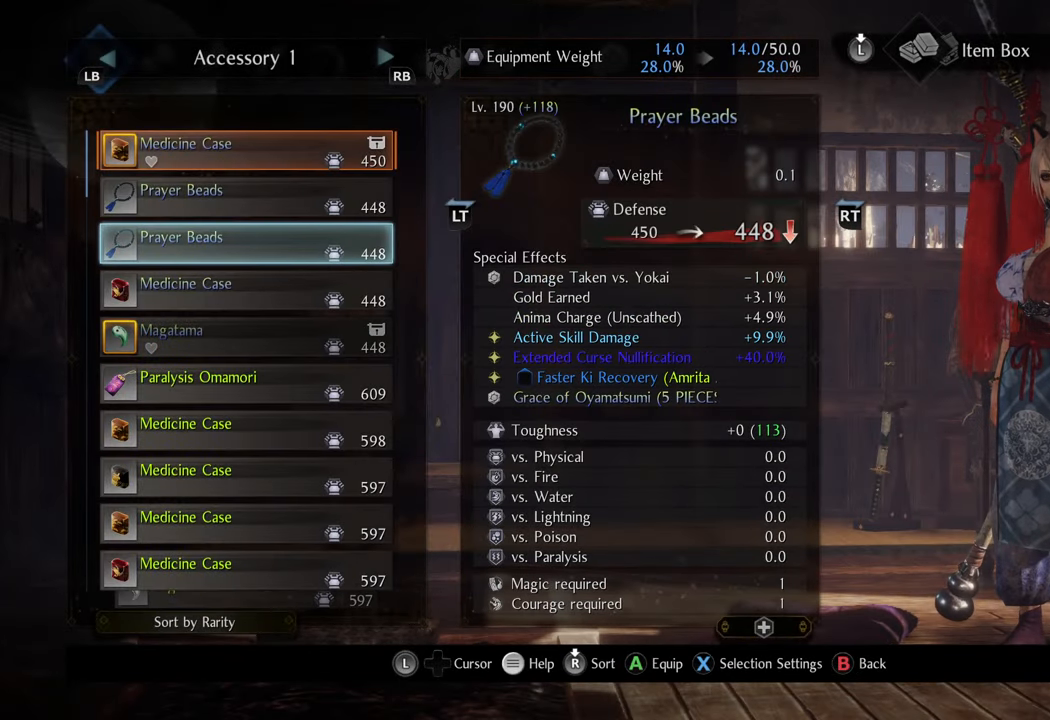
{"buttons": ["DPAD_UP"], "left_stick": "center", "right_stick": "center", "events": [[17, "DPAD_UP", "down"], [117, "DPAD_UP", "up"], [200, "X", "down"], [283, "X", "up"], [467, "DPAD_UP", "down"]]}
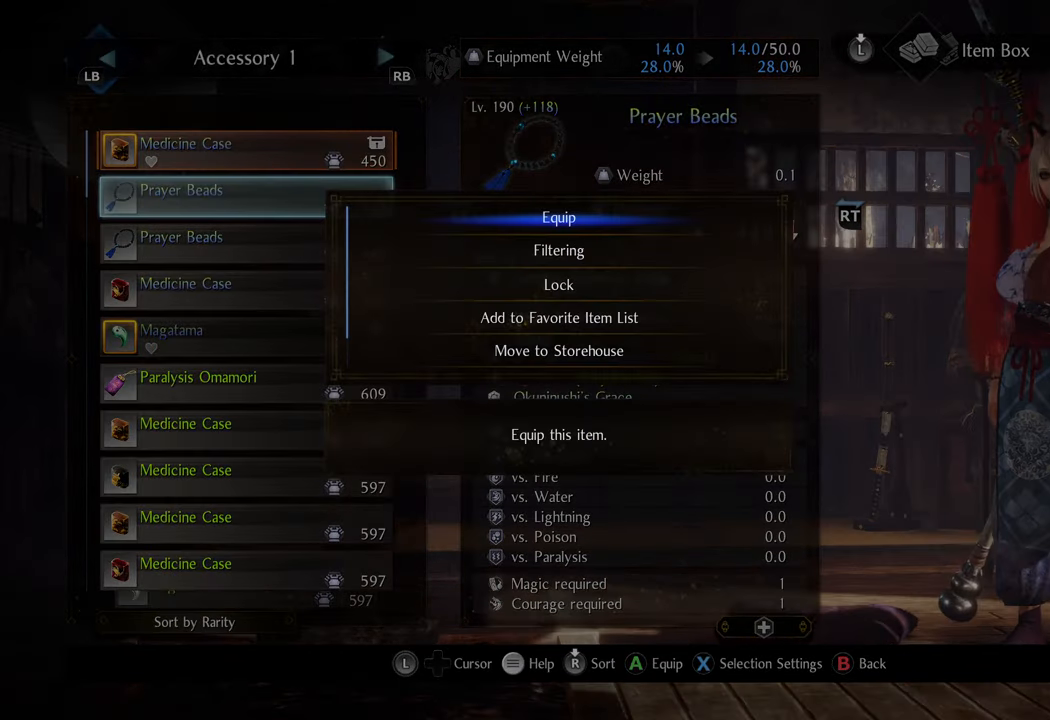
{"buttons": ["A"], "left_stick": "center", "right_stick": "center", "events": [[50, "DPAD_UP", "up"], [200, "DPAD_UP", "down"], [267, "DPAD_UP", "up"], [433, "A", "down"]]}
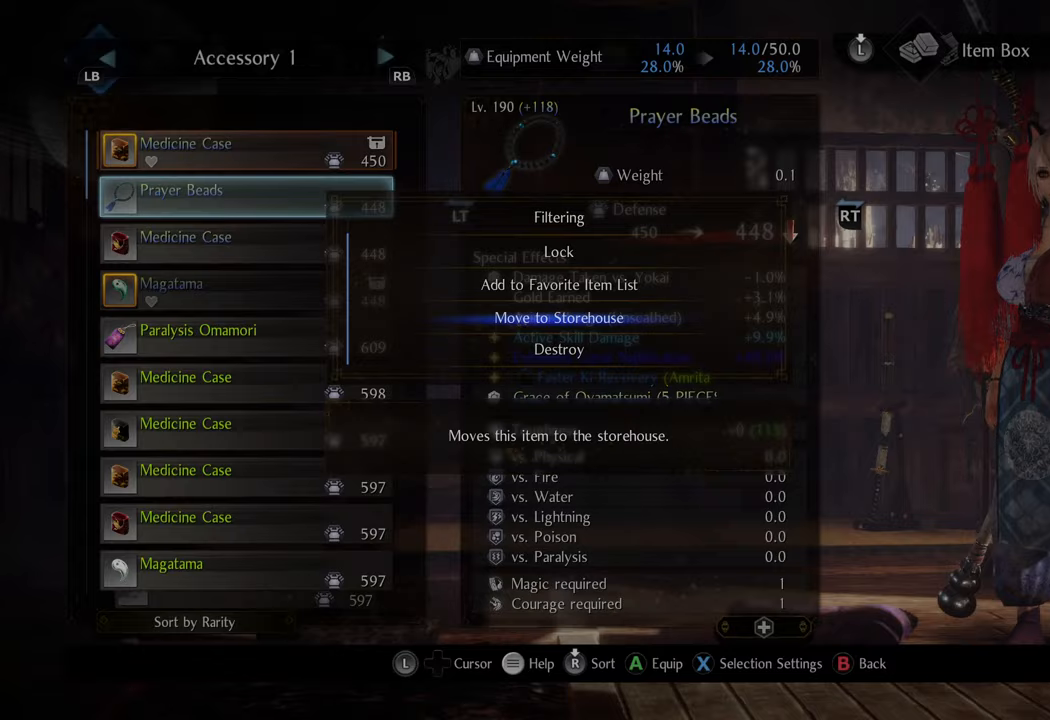
{"buttons": ["X"], "left_stick": "center", "right_stick": "center", "events": [[50, "A", "up"], [450, "X", "down"]]}
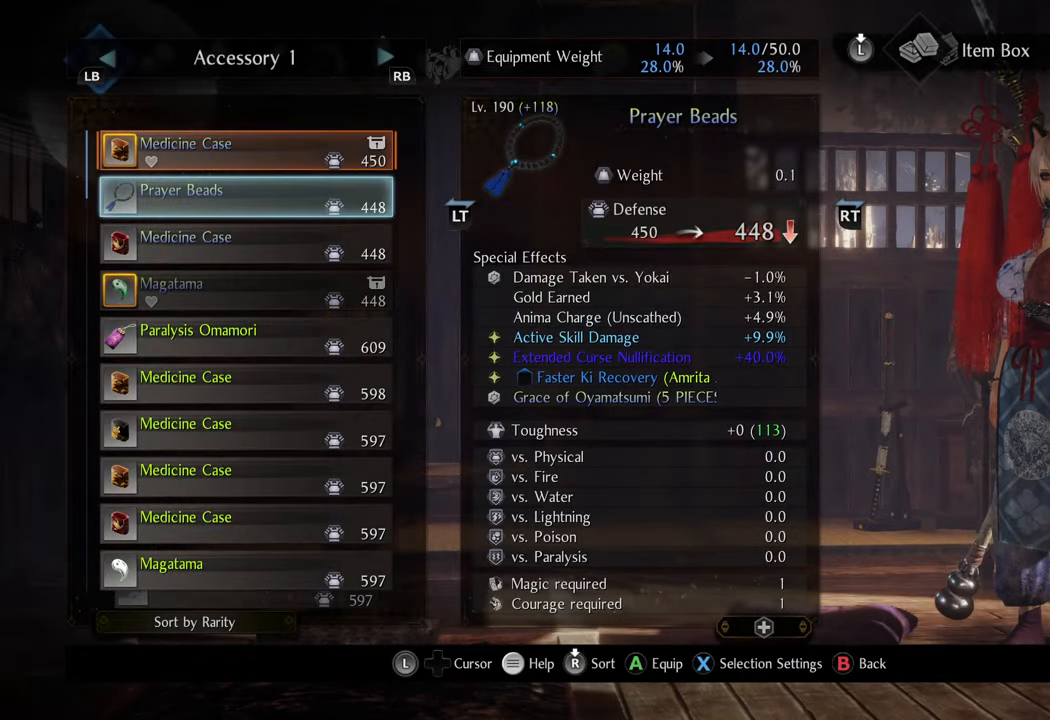
{"buttons": ["DPAD_UP"], "left_stick": "center", "right_stick": "center", "events": [[50, "X", "up"], [250, "DPAD_UP", "down"], [367, "DPAD_UP", "up"], [433, "DPAD_UP", "down"]]}